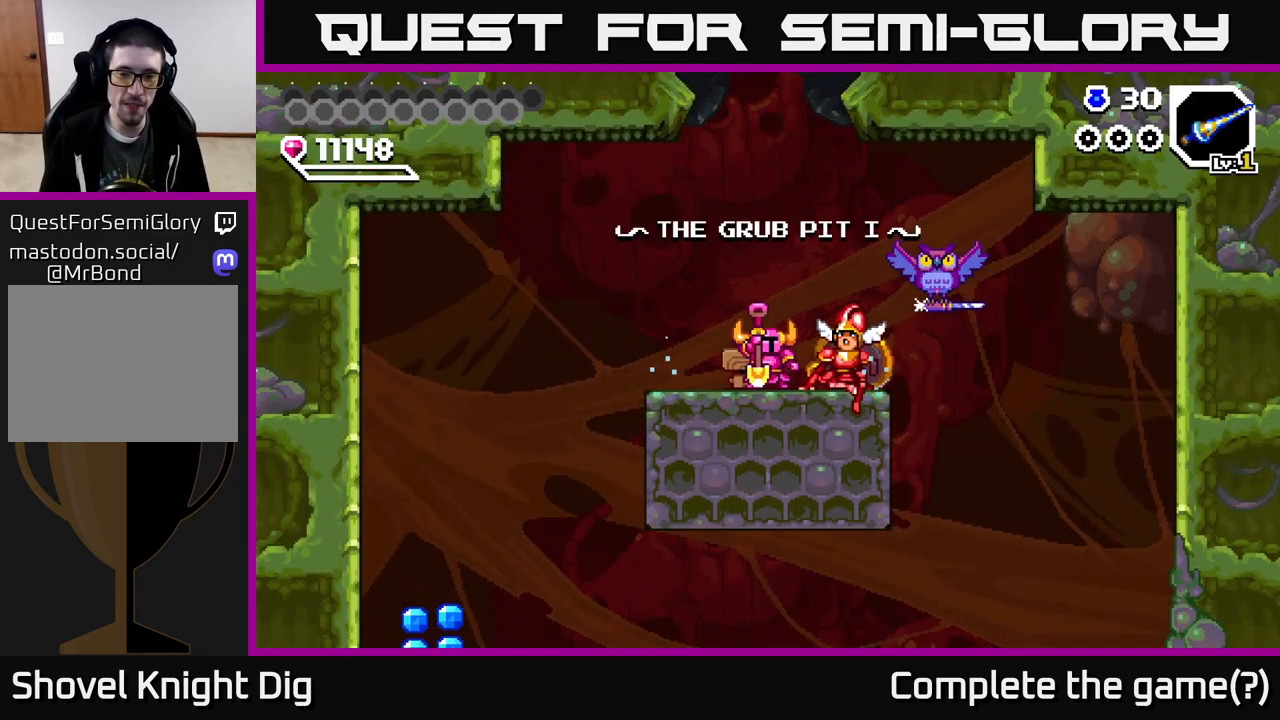
Gameplay with a controller (Xbox layout); each line is a JSON object with the inputs held at the frame after it. "events" lists button and stick changes between this image and that frame as [ms after this image, input, new state], when the widget could be followed in between. Not read: left_stick.
{"buttons": [], "right_stick": "center", "events": [[67, "A", "down"], [183, "A", "up"], [250, "A", "down"], [400, "A", "up"]]}
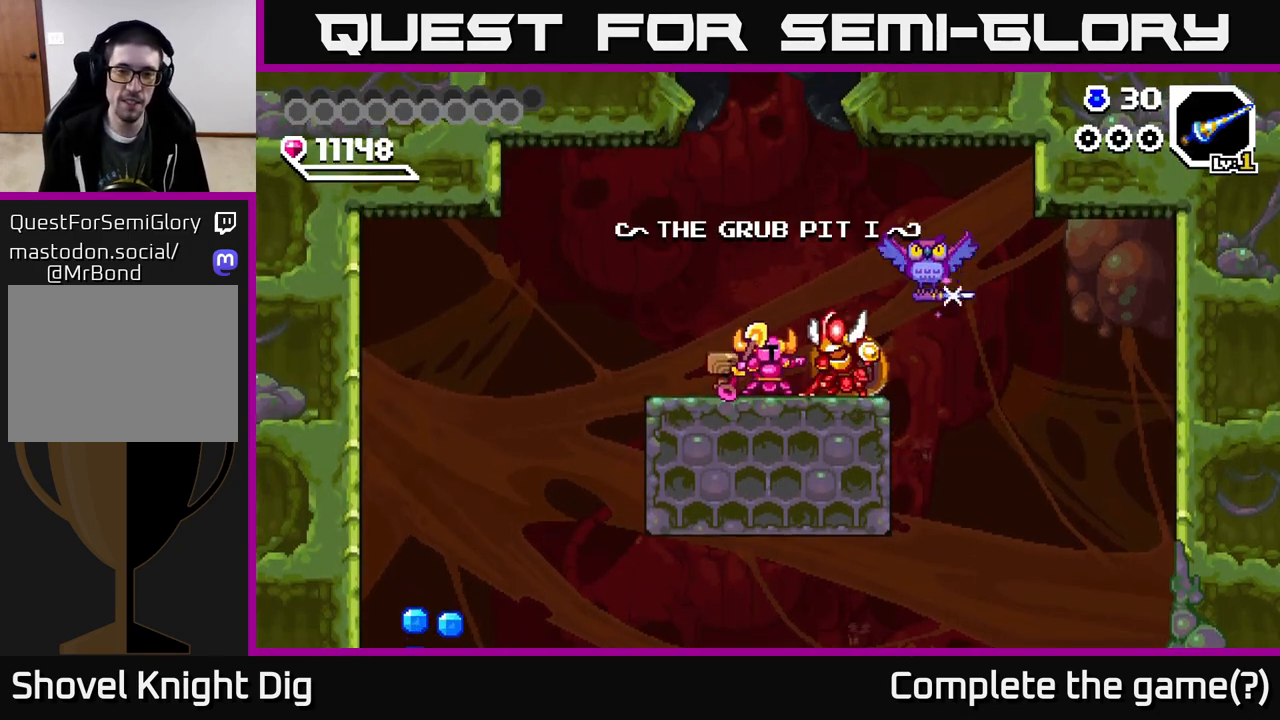
{"buttons": [], "right_stick": "center", "events": []}
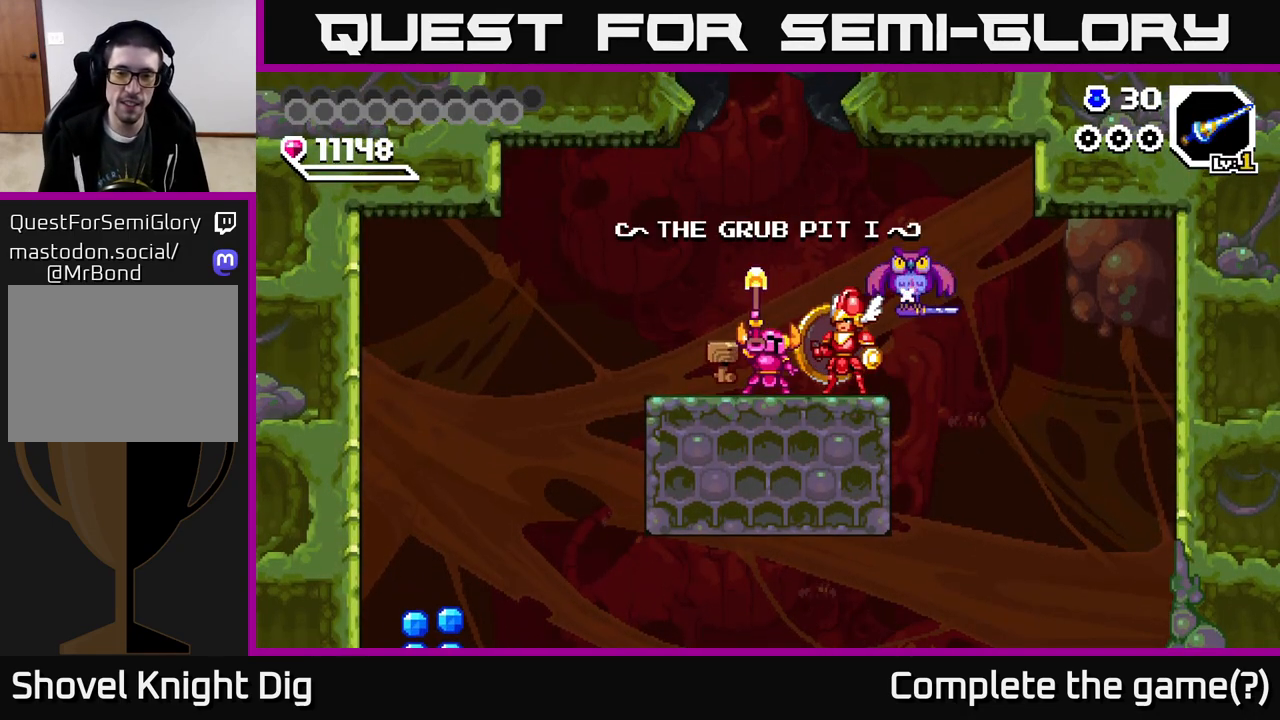
{"buttons": [], "right_stick": "center", "events": []}
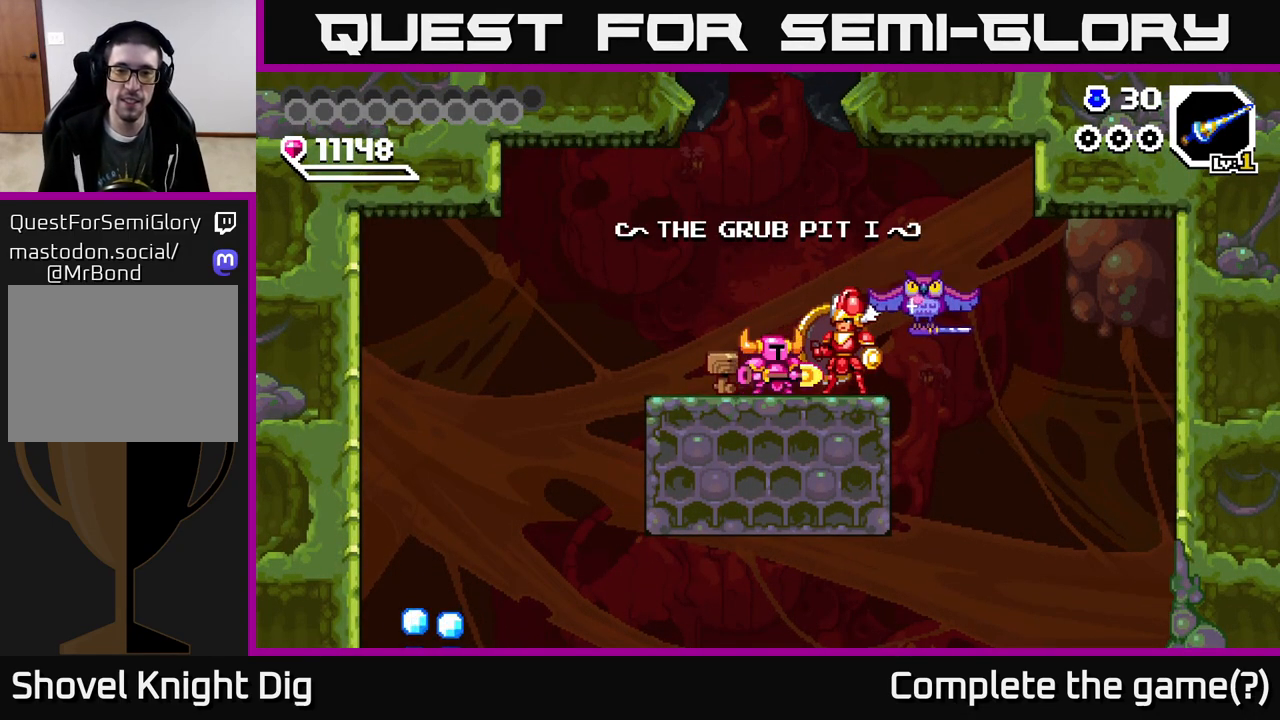
{"buttons": ["DPAD_RIGHT"], "right_stick": "center", "events": [[383, "DPAD_RIGHT", "down"]]}
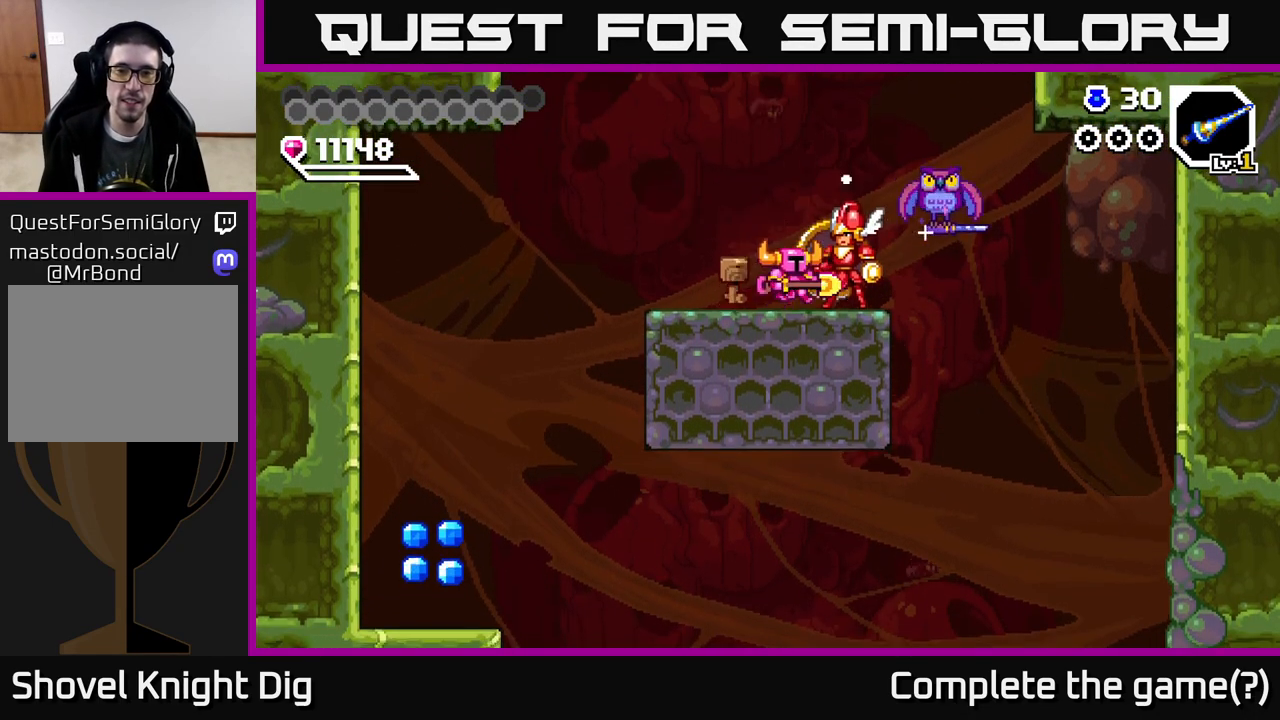
{"buttons": [], "right_stick": "center", "events": [[33, "DPAD_RIGHT", "up"], [217, "X", "down"], [267, "X", "up"]]}
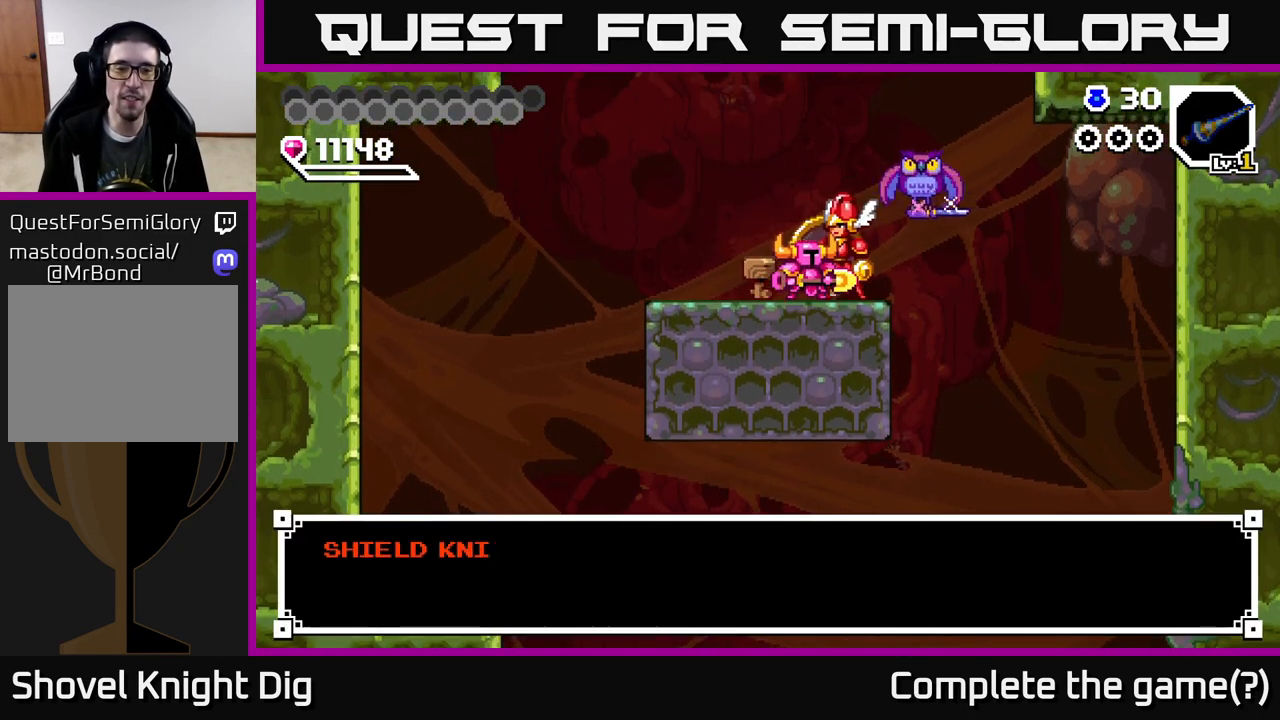
{"buttons": [], "right_stick": "center", "events": [[150, "A", "down"], [267, "A", "up"]]}
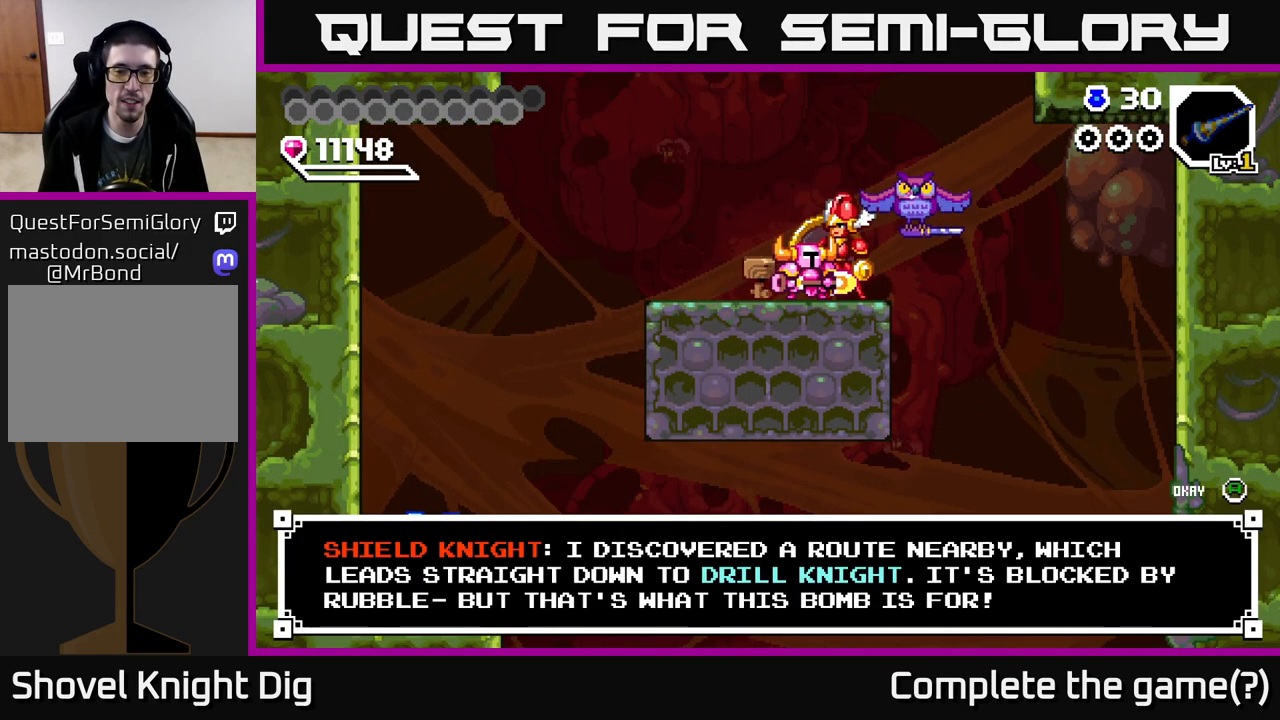
{"buttons": [], "right_stick": "center", "events": []}
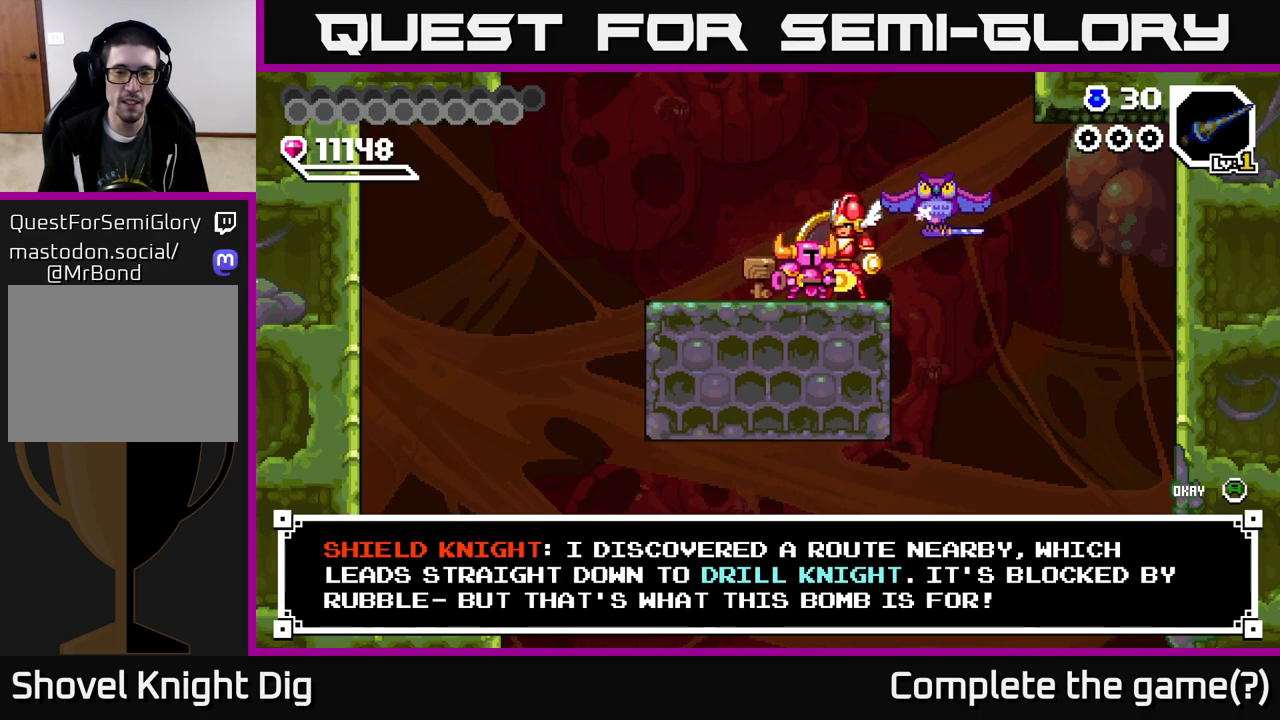
{"buttons": [], "right_stick": "center", "events": [[350, "A", "down"], [467, "A", "up"]]}
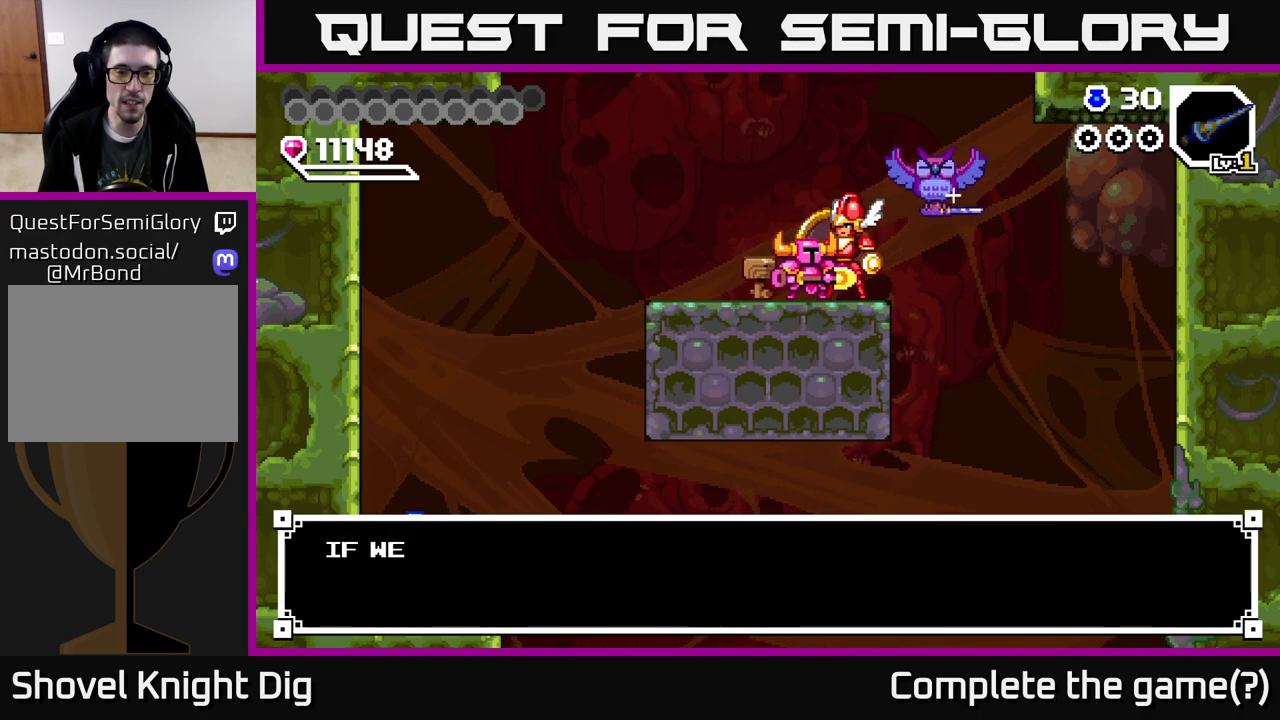
{"buttons": [], "right_stick": "center", "events": [[333, "A", "down"], [450, "A", "up"]]}
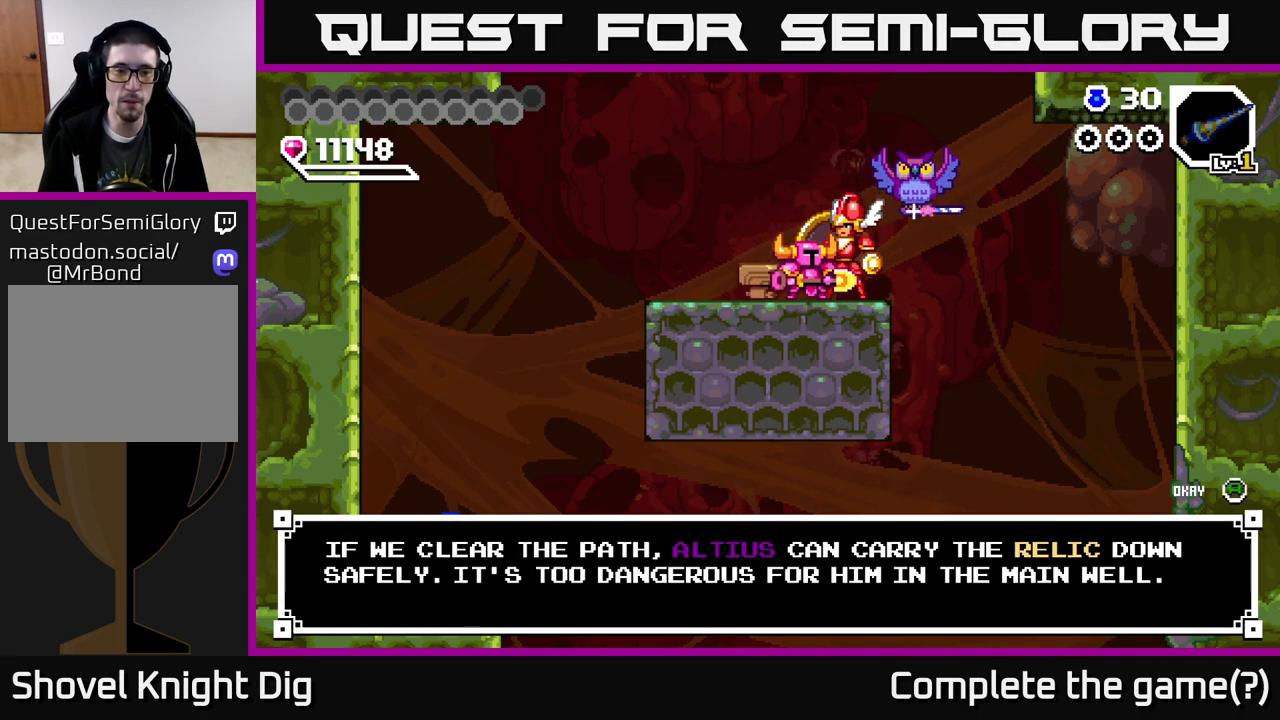
{"buttons": [], "right_stick": "center", "events": []}
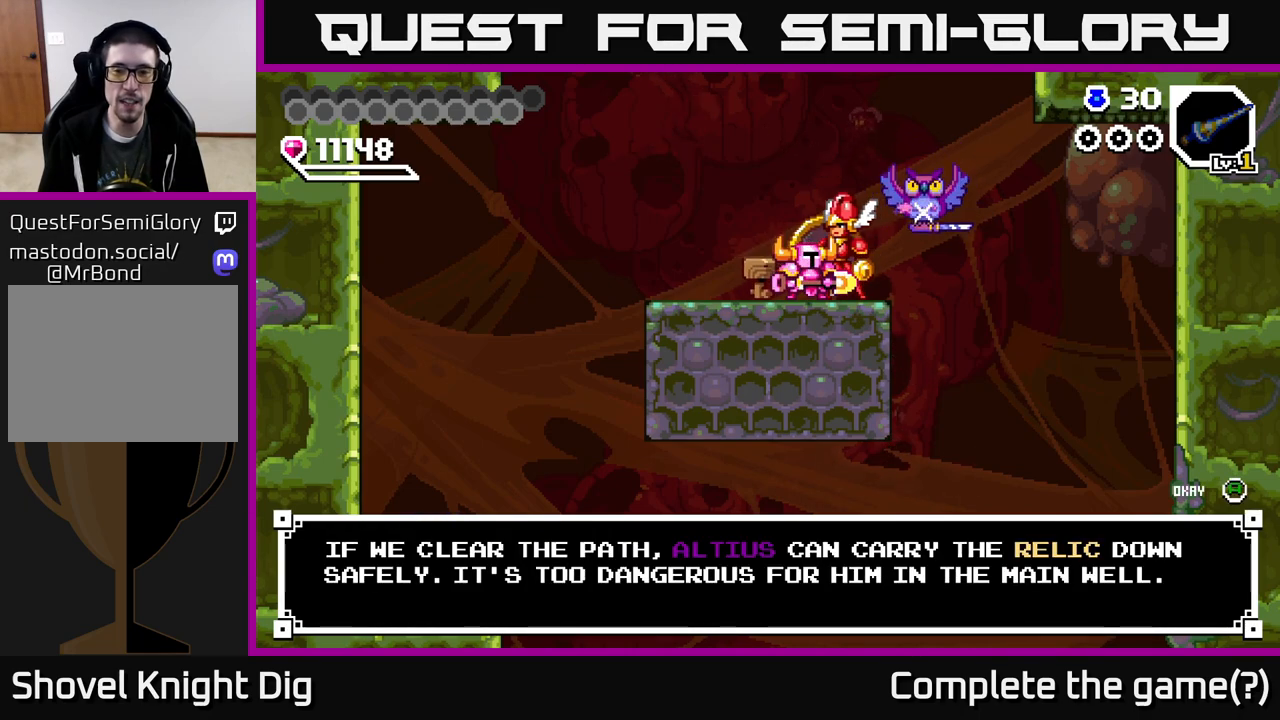
{"buttons": [], "right_stick": "center", "events": []}
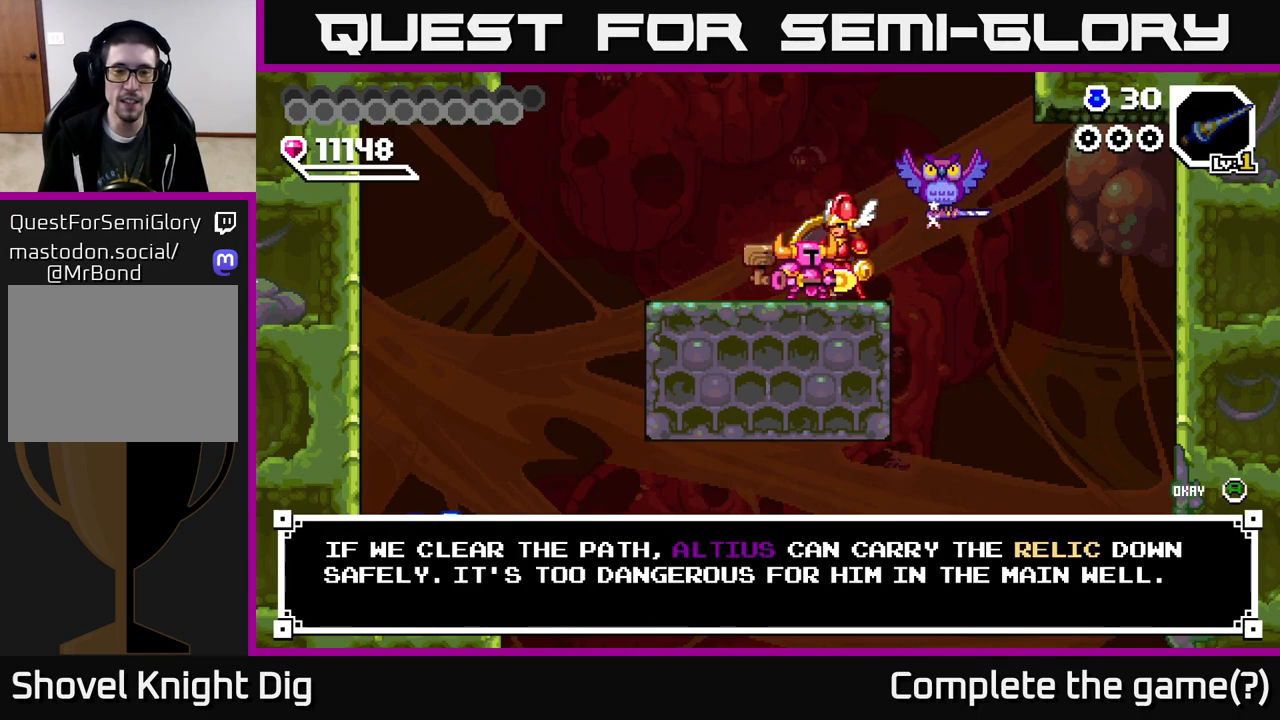
{"buttons": [], "right_stick": "center", "events": [[283, "A", "down"], [367, "A", "up"]]}
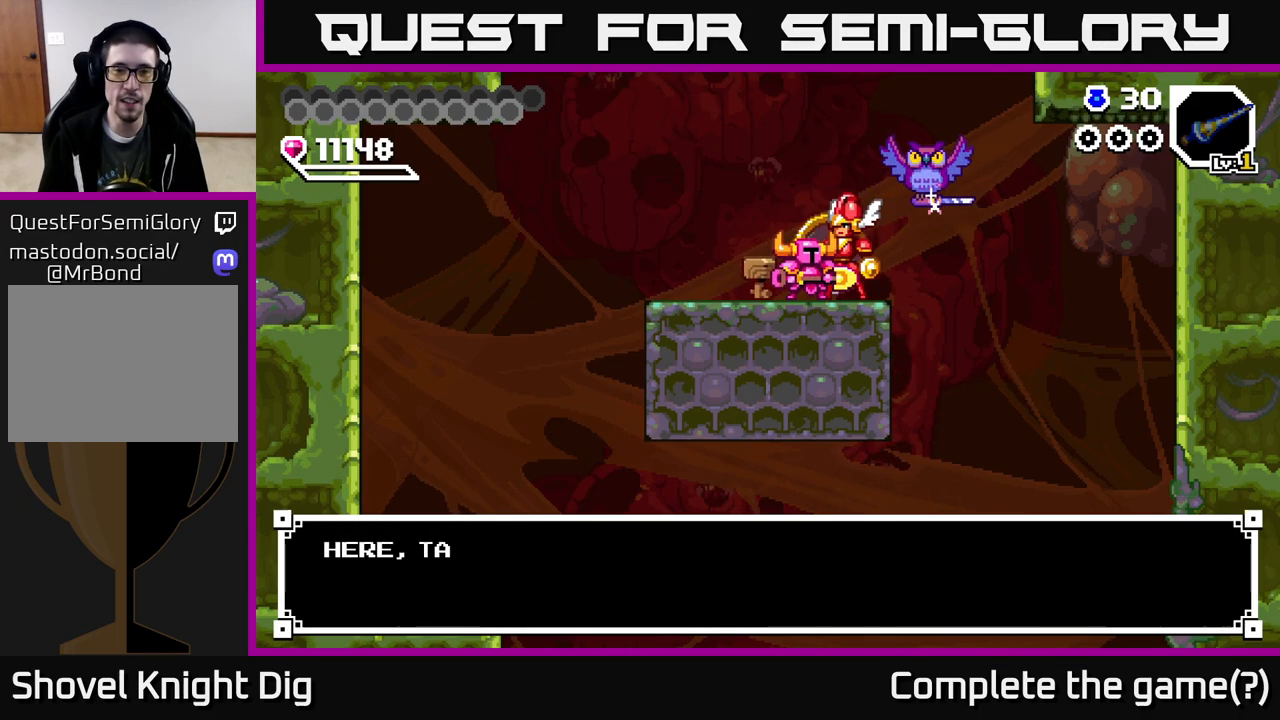
{"buttons": [], "right_stick": "center", "events": []}
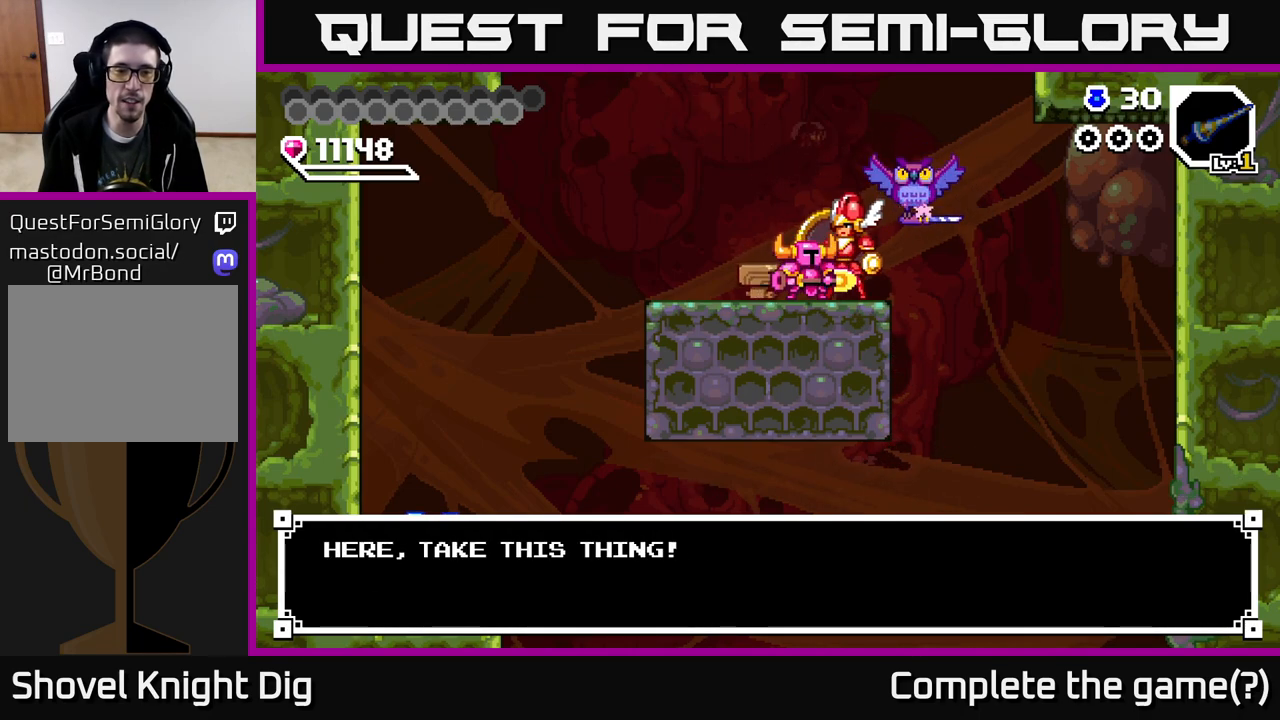
{"buttons": [], "right_stick": "center", "events": [[183, "A", "down"], [283, "A", "up"]]}
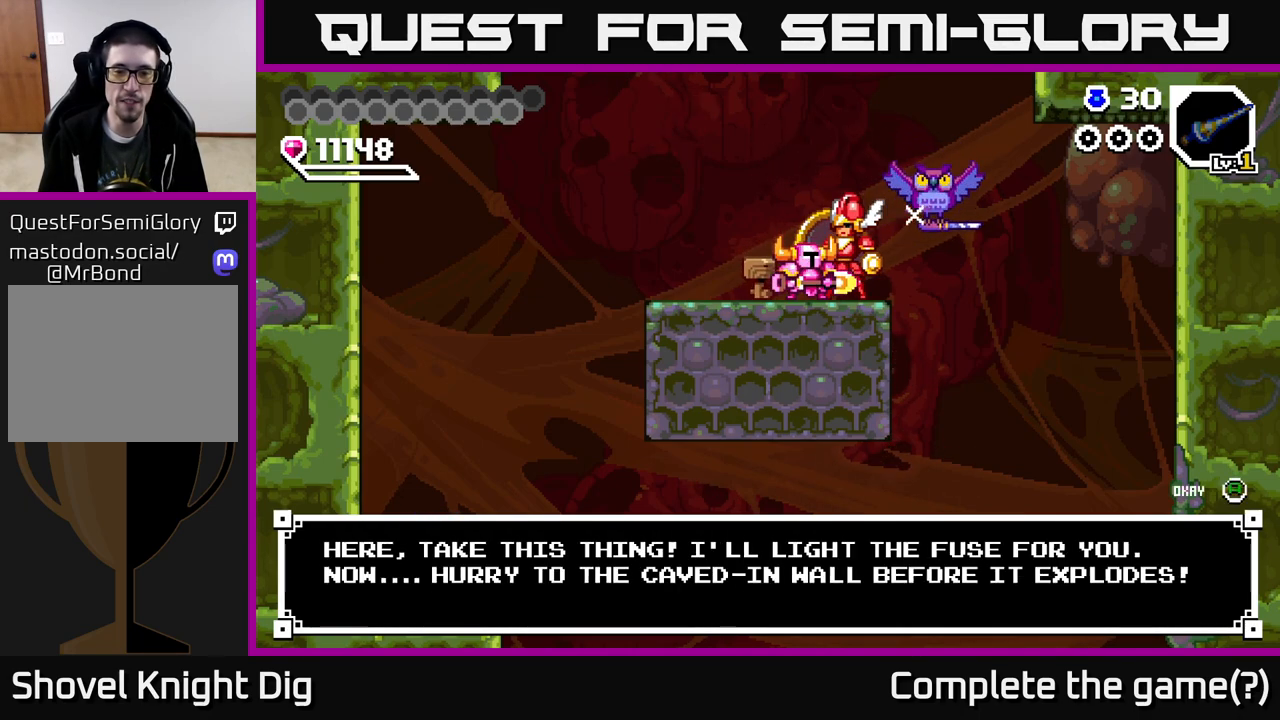
{"buttons": [], "right_stick": "center", "events": [[350, "A", "down"], [433, "A", "up"]]}
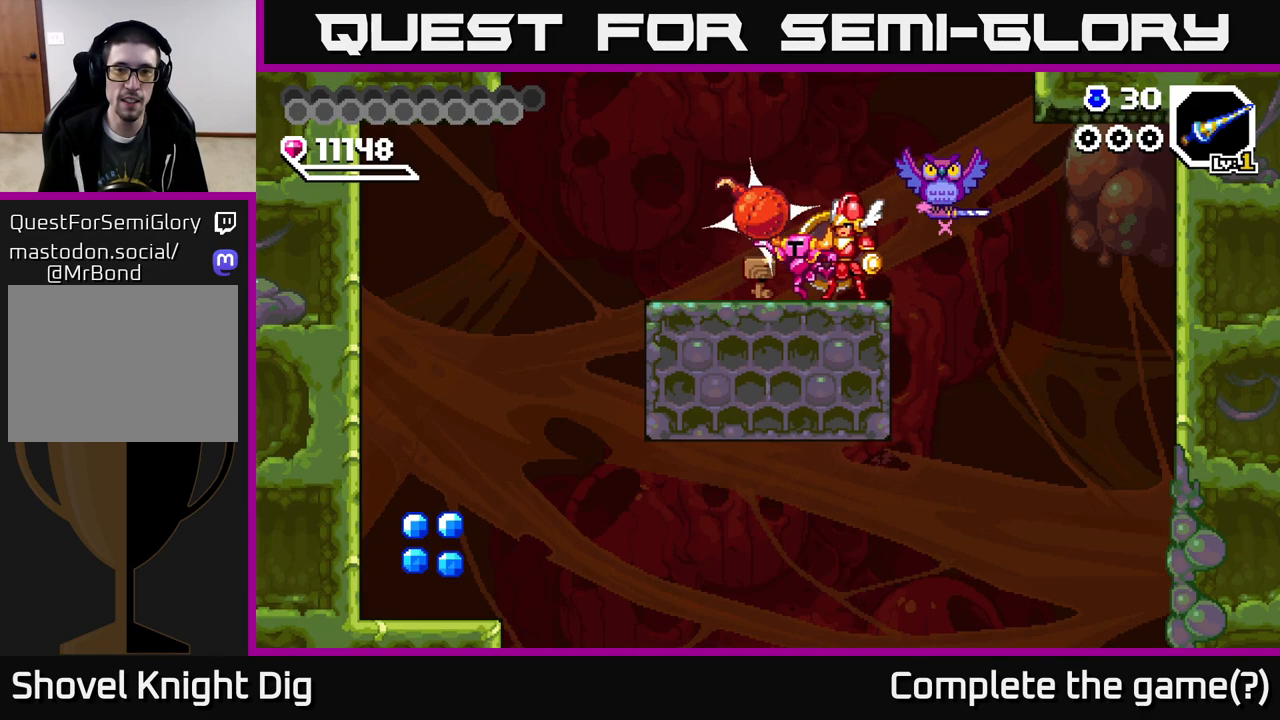
{"buttons": ["DPAD_LEFT"], "right_stick": "center", "events": [[167, "DPAD_LEFT", "down"]]}
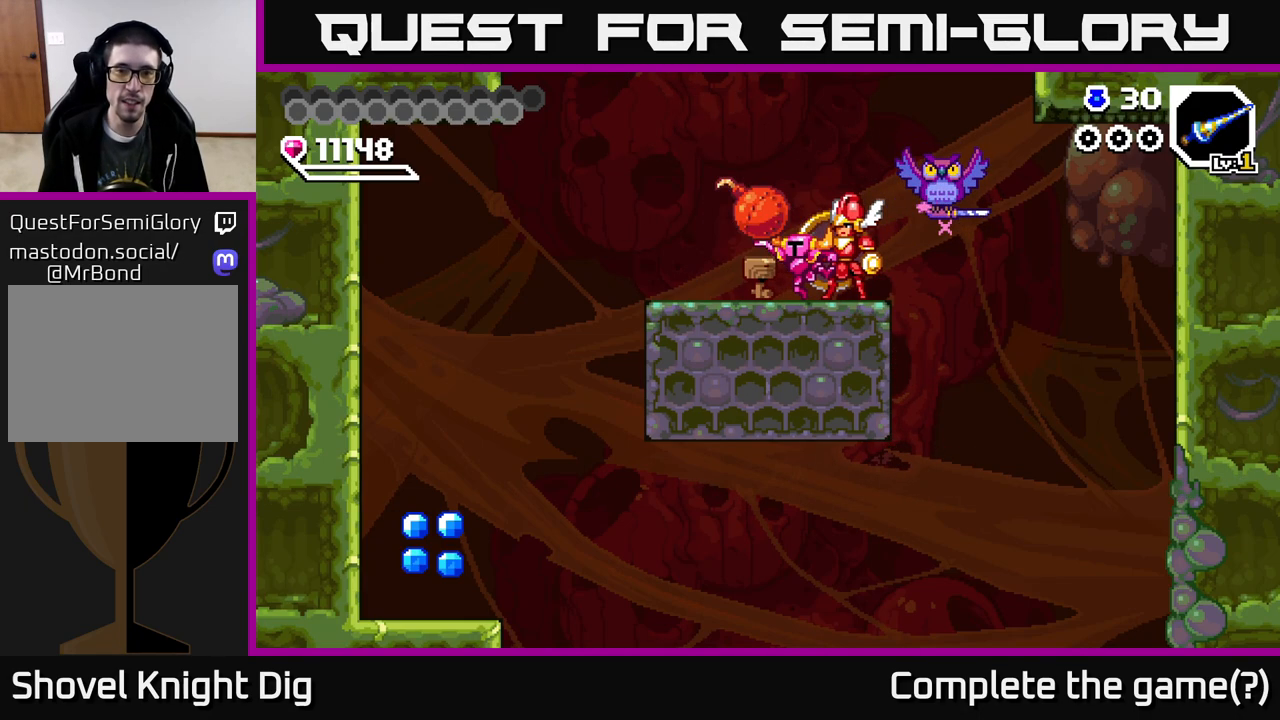
{"buttons": ["DPAD_LEFT"], "right_stick": "center", "events": []}
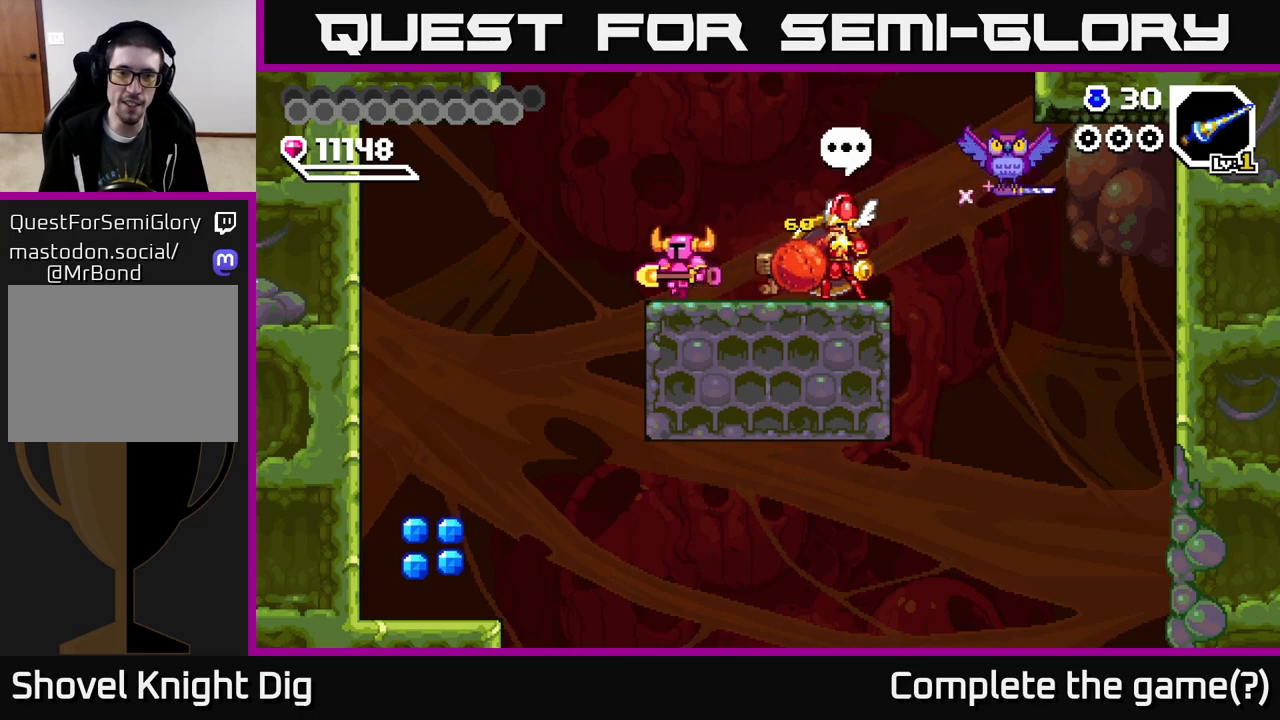
{"buttons": ["DPAD_LEFT"], "right_stick": "center", "events": []}
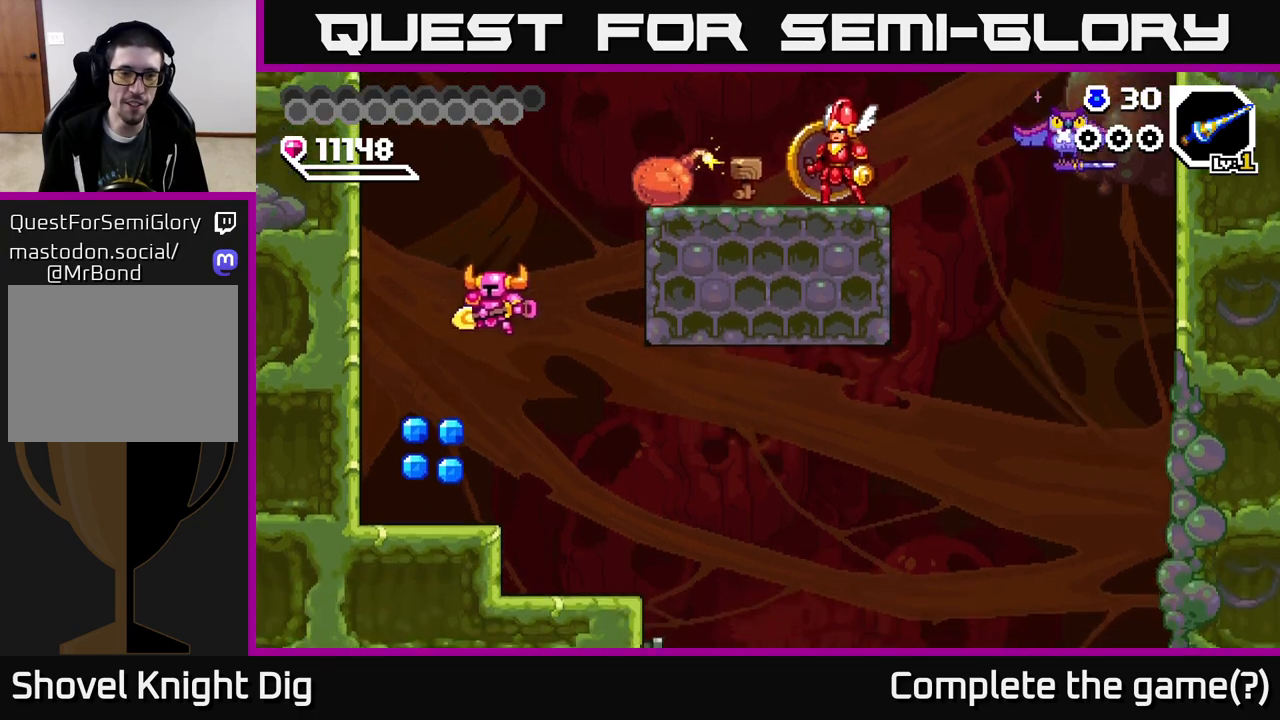
{"buttons": ["DPAD_RIGHT"], "right_stick": "center", "events": [[167, "DPAD_LEFT", "up"], [217, "DPAD_RIGHT", "down"]]}
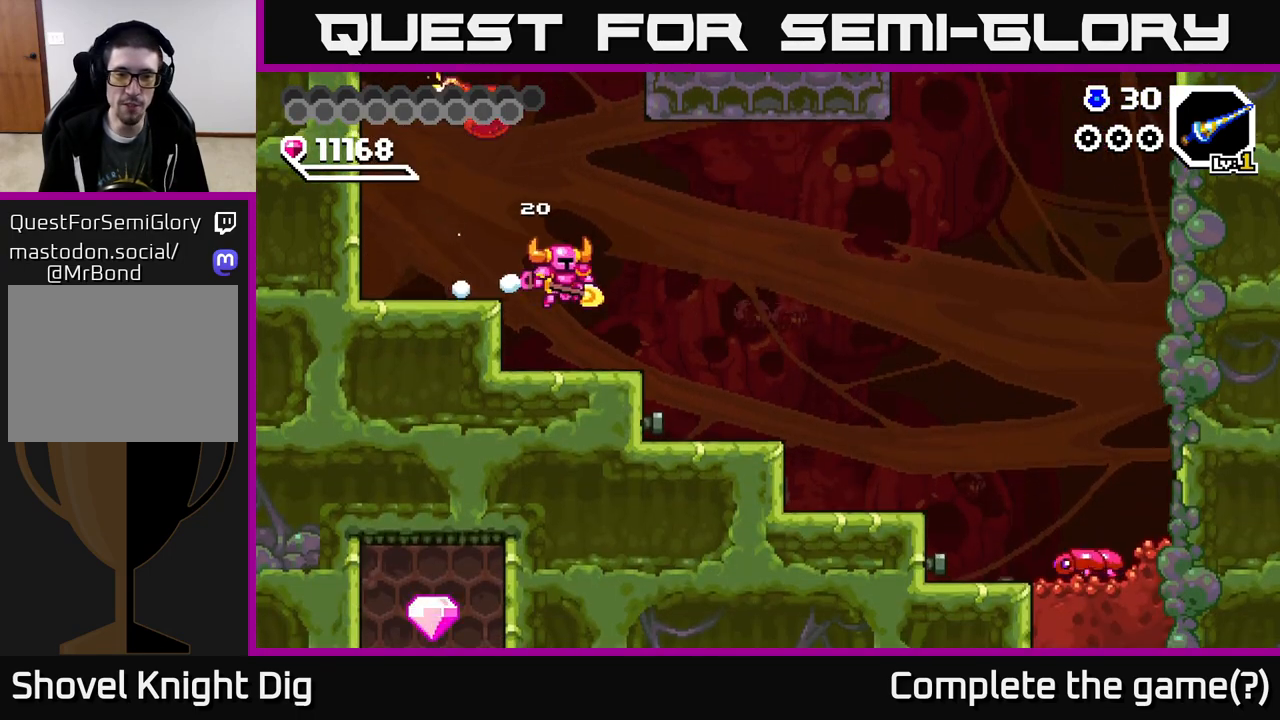
{"buttons": ["X", "DPAD_LEFT"], "right_stick": "center", "events": [[383, "DPAD_RIGHT", "up"], [400, "DPAD_LEFT", "down"], [483, "X", "down"]]}
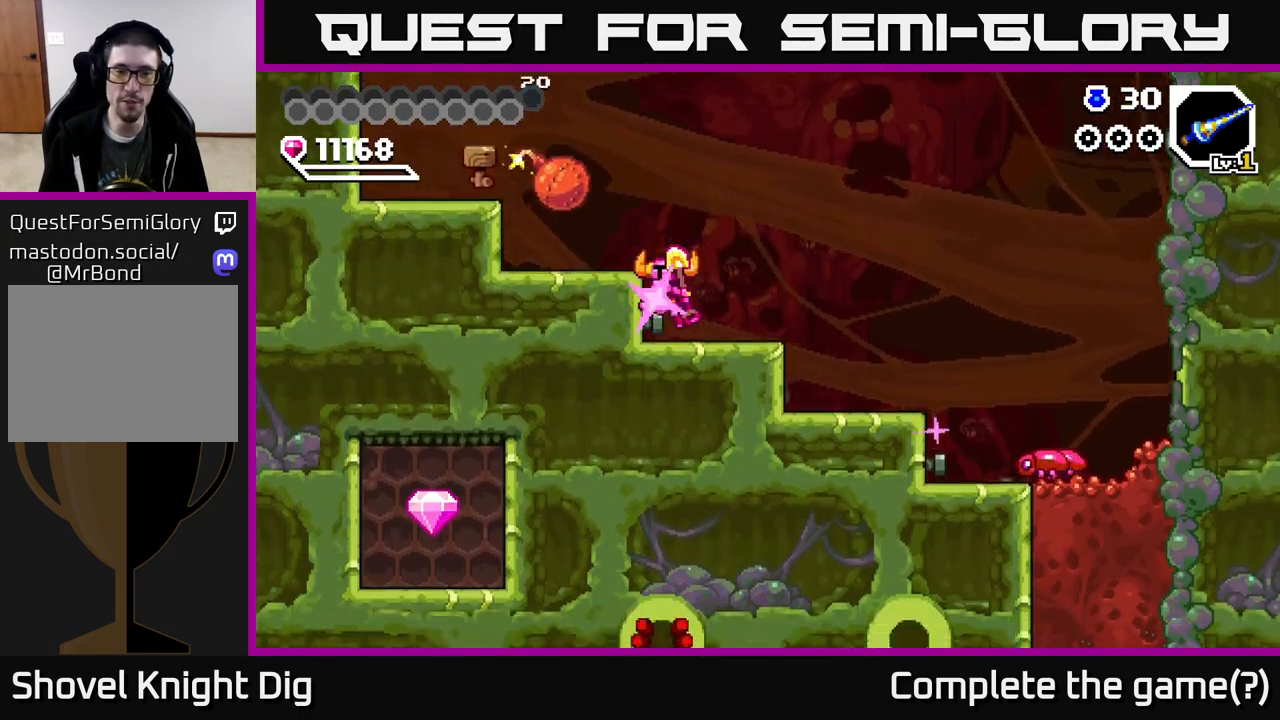
{"buttons": ["DPAD_RIGHT"], "right_stick": "center", "events": [[33, "X", "up"], [83, "DPAD_LEFT", "up"], [150, "DPAD_RIGHT", "down"]]}
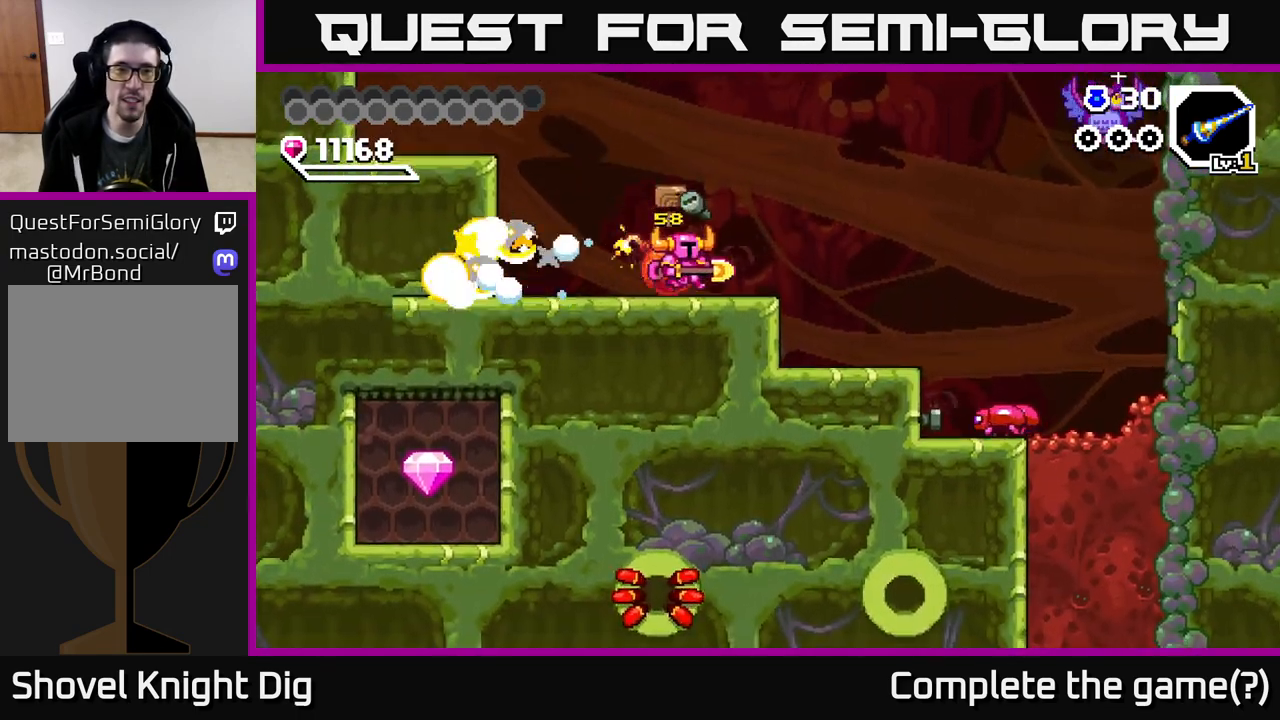
{"buttons": ["DPAD_LEFT"], "right_stick": "center", "events": [[117, "DPAD_RIGHT", "up"], [233, "DPAD_LEFT", "down"], [283, "A", "down"], [400, "A", "up"]]}
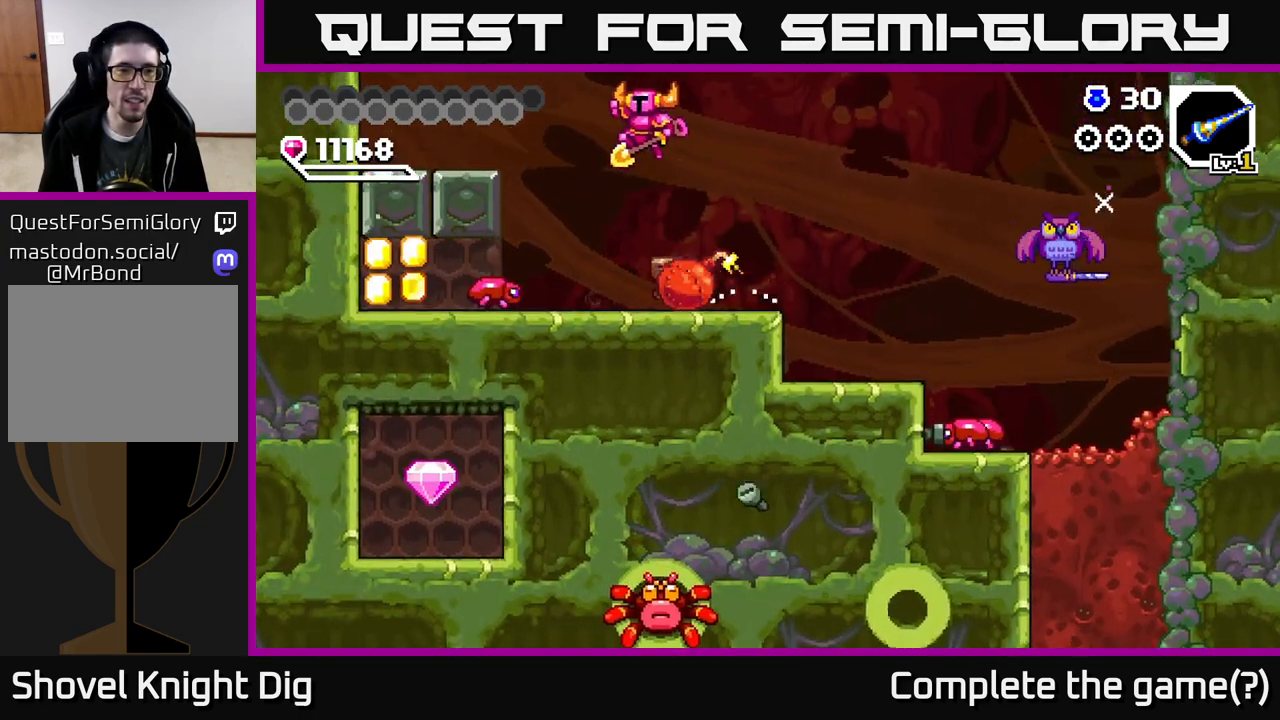
{"buttons": ["A", "DPAD_RIGHT"], "right_stick": "center", "events": [[400, "DPAD_LEFT", "up"], [417, "DPAD_RIGHT", "down"], [433, "A", "down"]]}
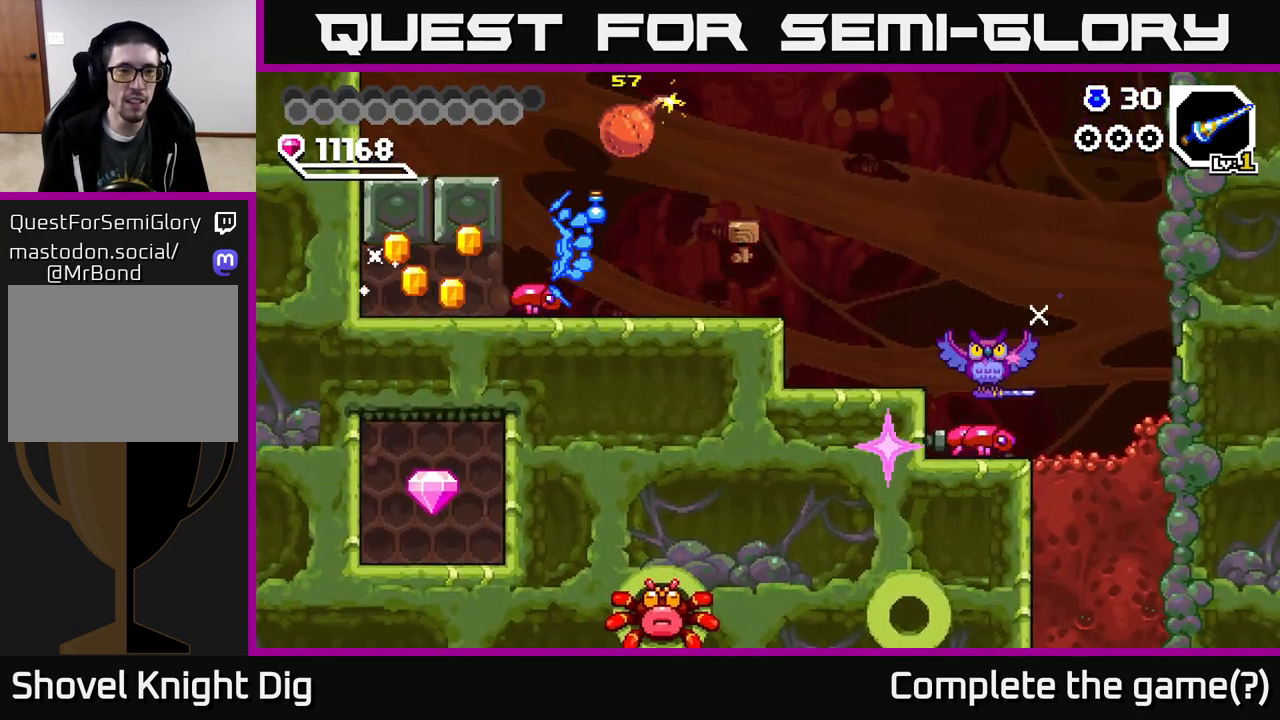
{"buttons": ["DPAD_RIGHT"], "right_stick": "center", "events": [[133, "A", "up"]]}
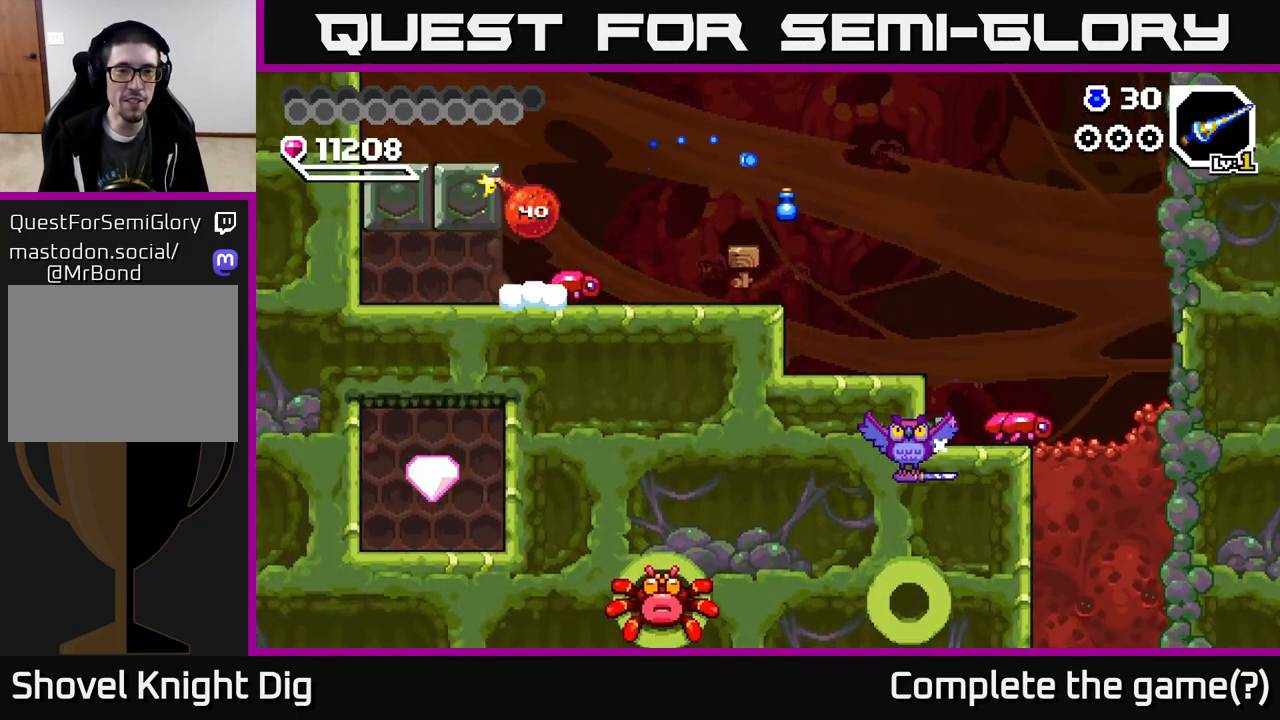
{"buttons": ["DPAD_RIGHT"], "right_stick": "center", "events": []}
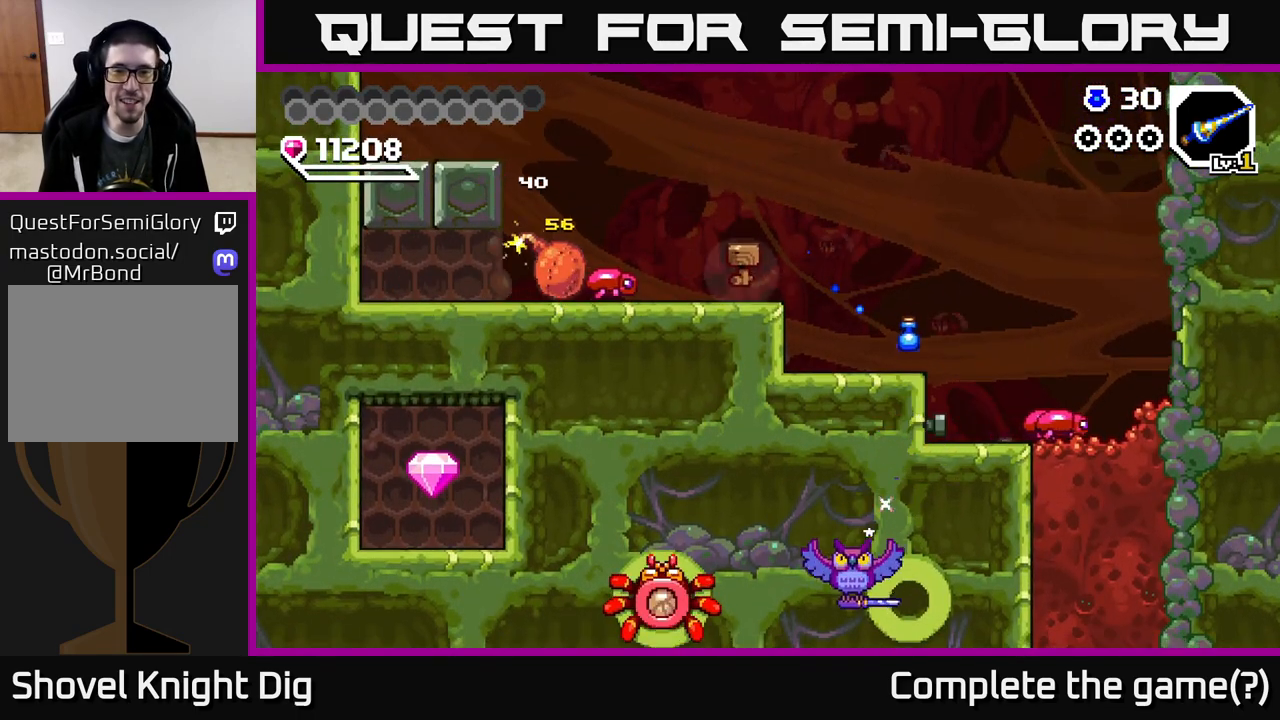
{"buttons": ["DPAD_RIGHT"], "right_stick": "center", "events": []}
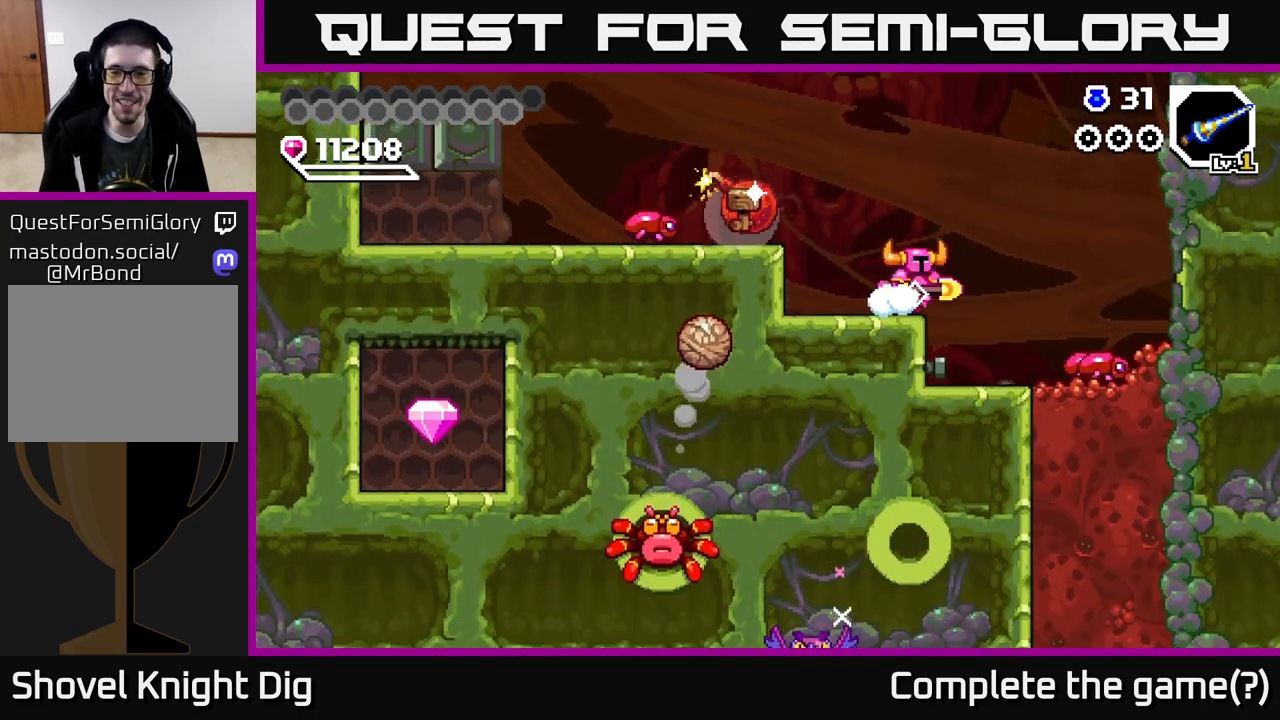
{"buttons": ["DPAD_RIGHT"], "right_stick": "center", "events": [[217, "DPAD_RIGHT", "up"], [233, "DPAD_LEFT", "down"], [250, "X", "down"], [317, "DPAD_LEFT", "up"], [317, "X", "up"], [383, "DPAD_DOWN", "down"], [383, "DPAD_RIGHT", "down"], [417, "DPAD_DOWN", "up"]]}
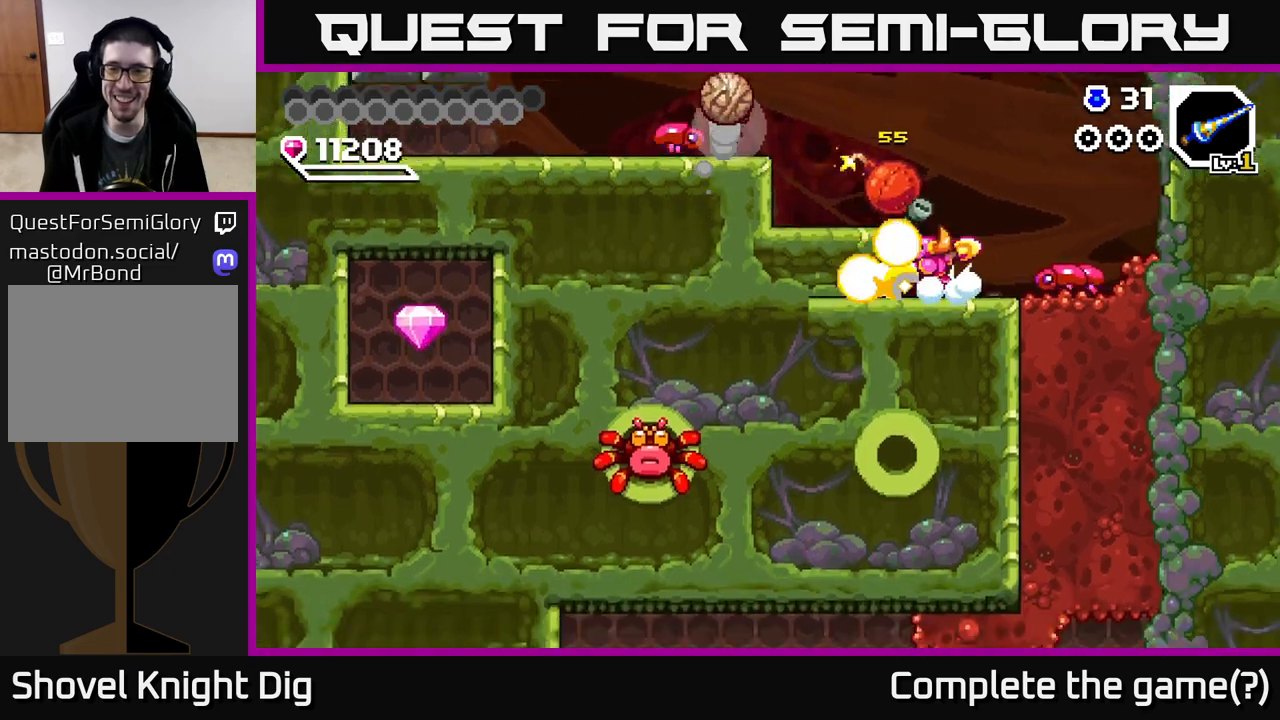
{"buttons": ["DPAD_DOWN"], "right_stick": "center", "events": [[50, "A", "down"], [183, "A", "up"], [333, "DPAD_DOWN", "down"], [350, "DPAD_RIGHT", "up"]]}